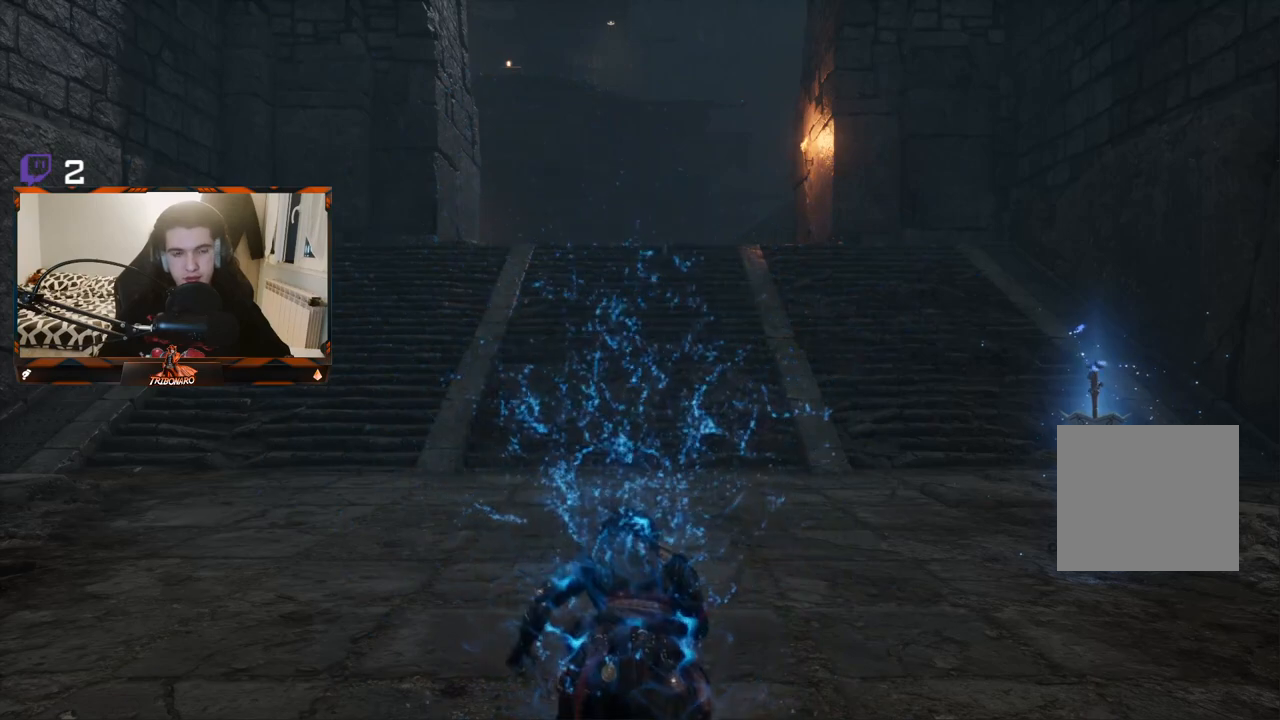
Gameplay with a controller (Xbox layout); each line is a JSON object with the inputs held at the frame after it. "events" lists button and stick changes between this image and that frame as [ms after this image, input, new state], when the widget could be followed in between.
{"buttons": [], "left_stick": "up", "right_stick": "center", "events": [[267, "left_stick", "up"]]}
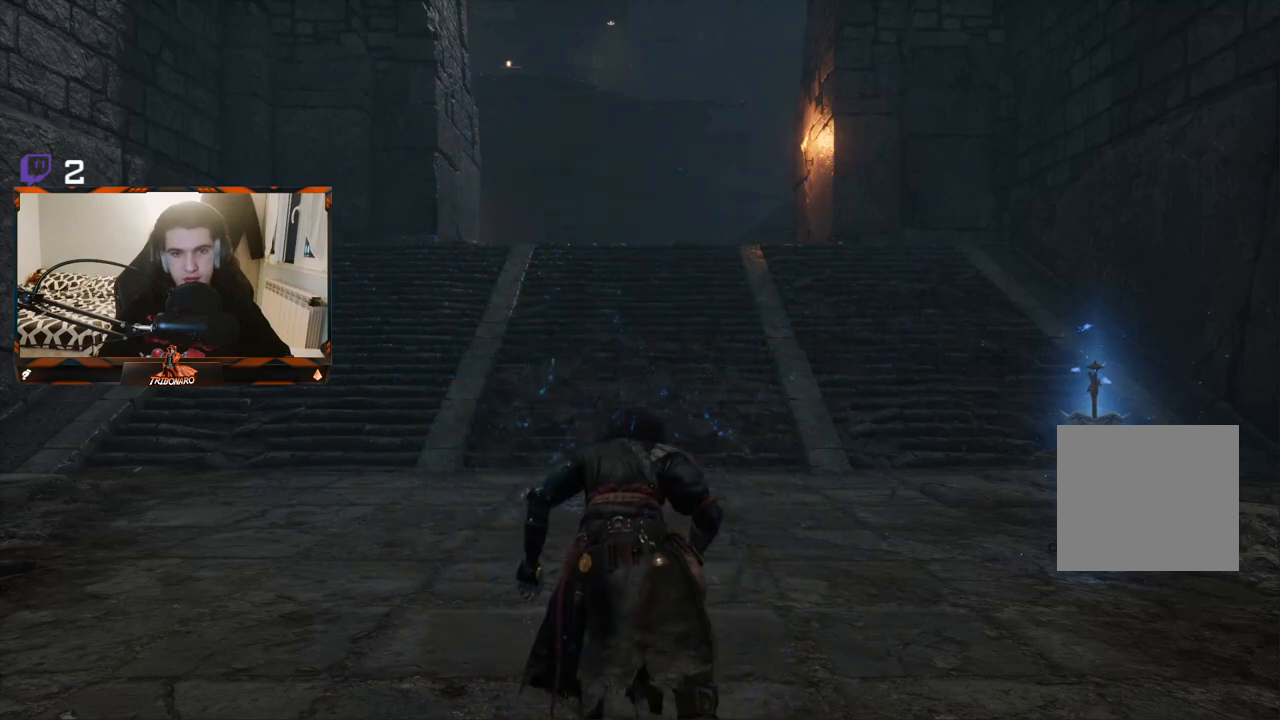
{"buttons": ["B"], "left_stick": "up", "right_stick": "center", "events": [[500, "B", "down"]]}
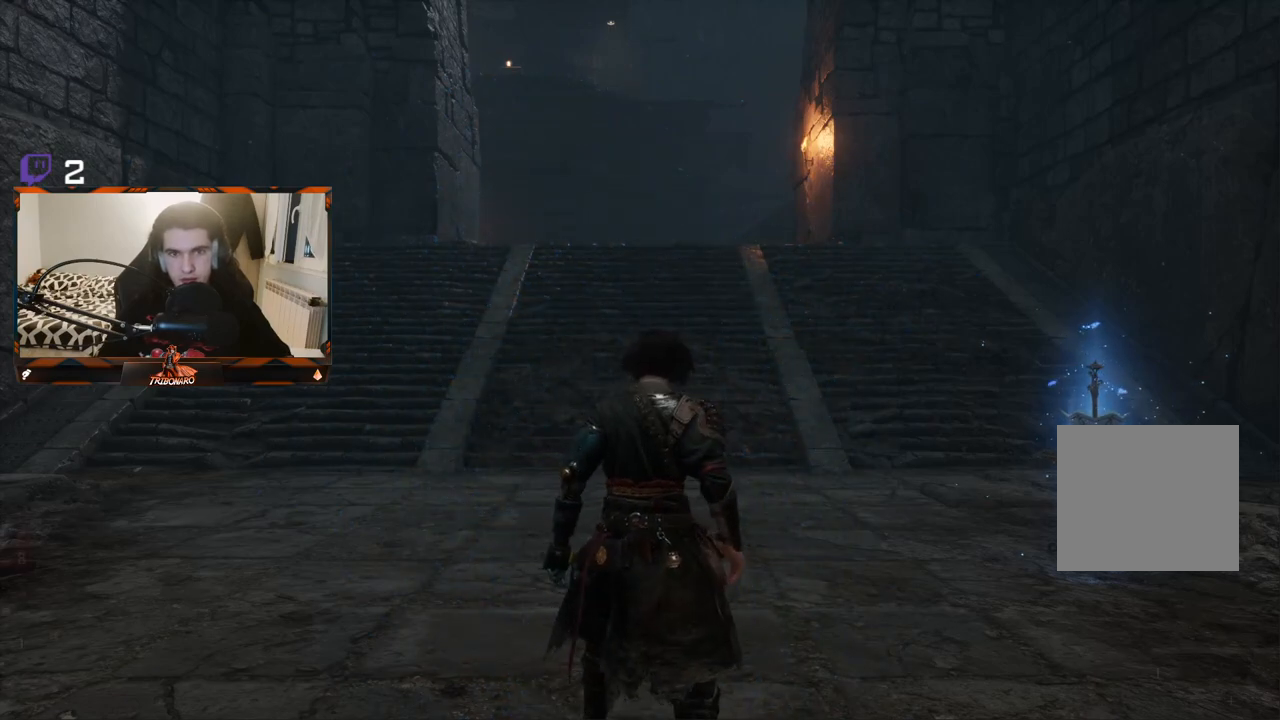
{"buttons": ["B"], "left_stick": "up", "right_stick": "center", "events": []}
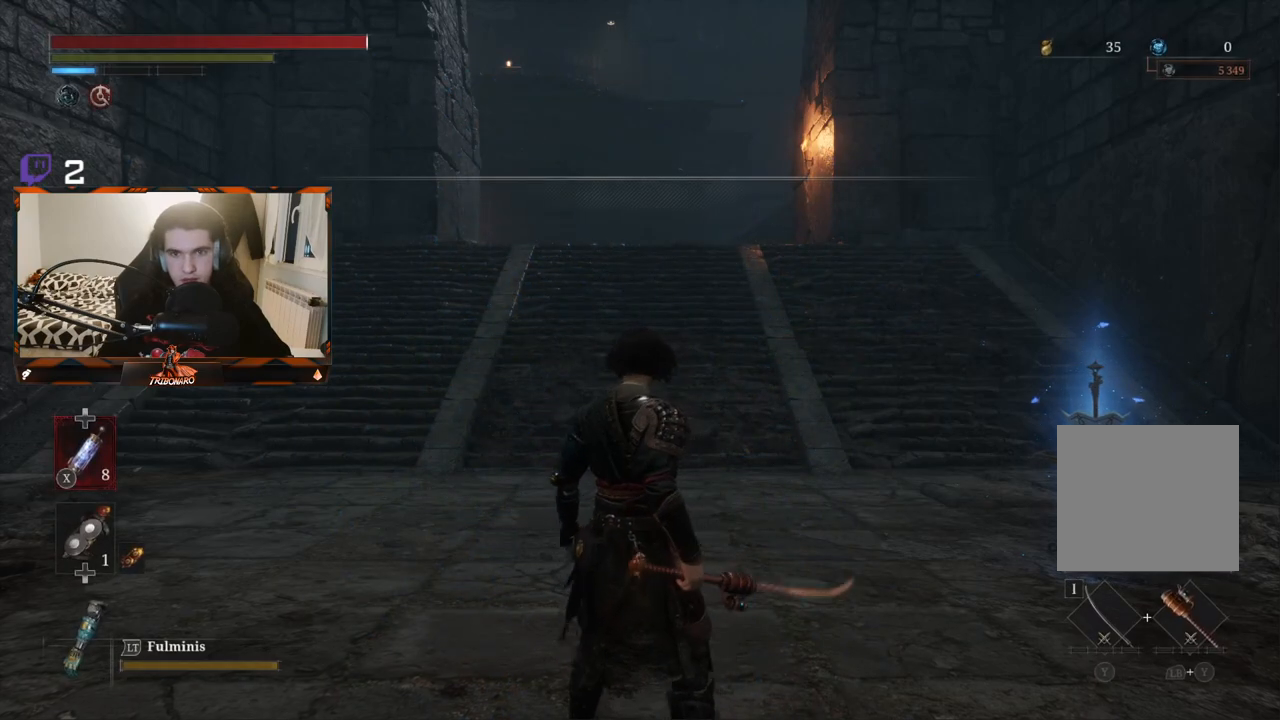
{"buttons": ["B"], "left_stick": "up", "right_stick": "center", "events": []}
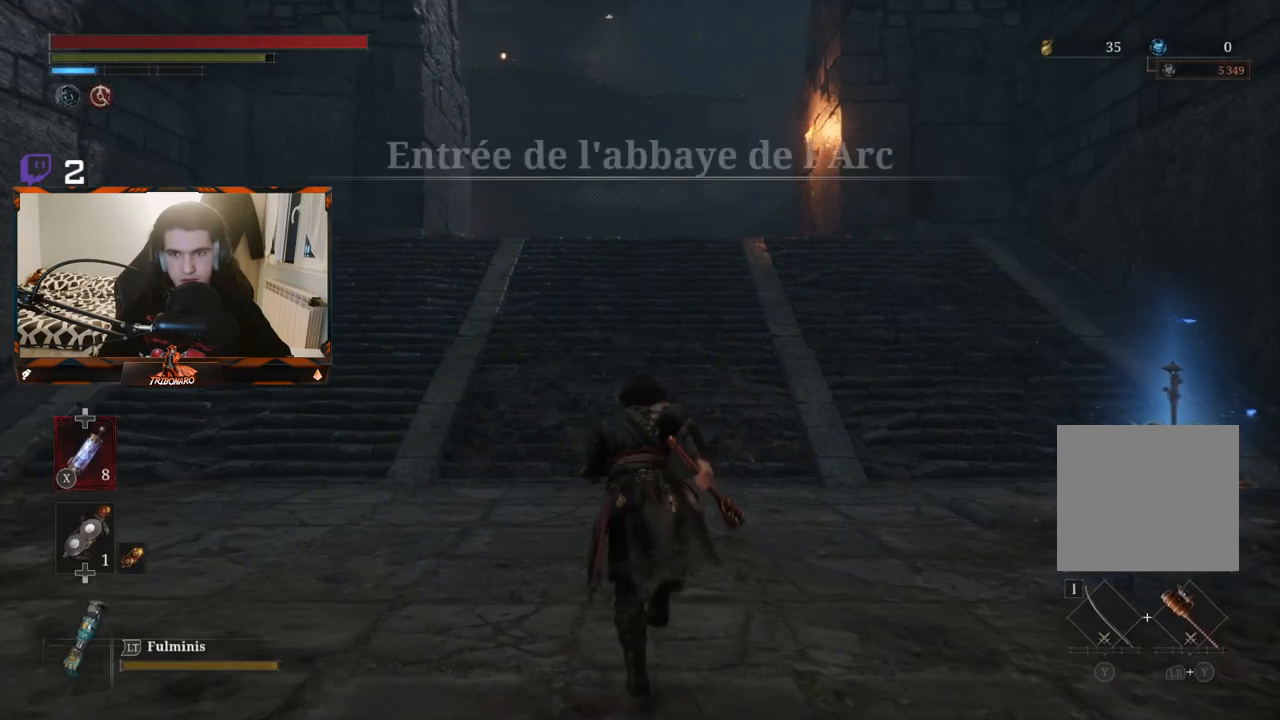
{"buttons": ["B"], "left_stick": "up", "right_stick": "center", "events": []}
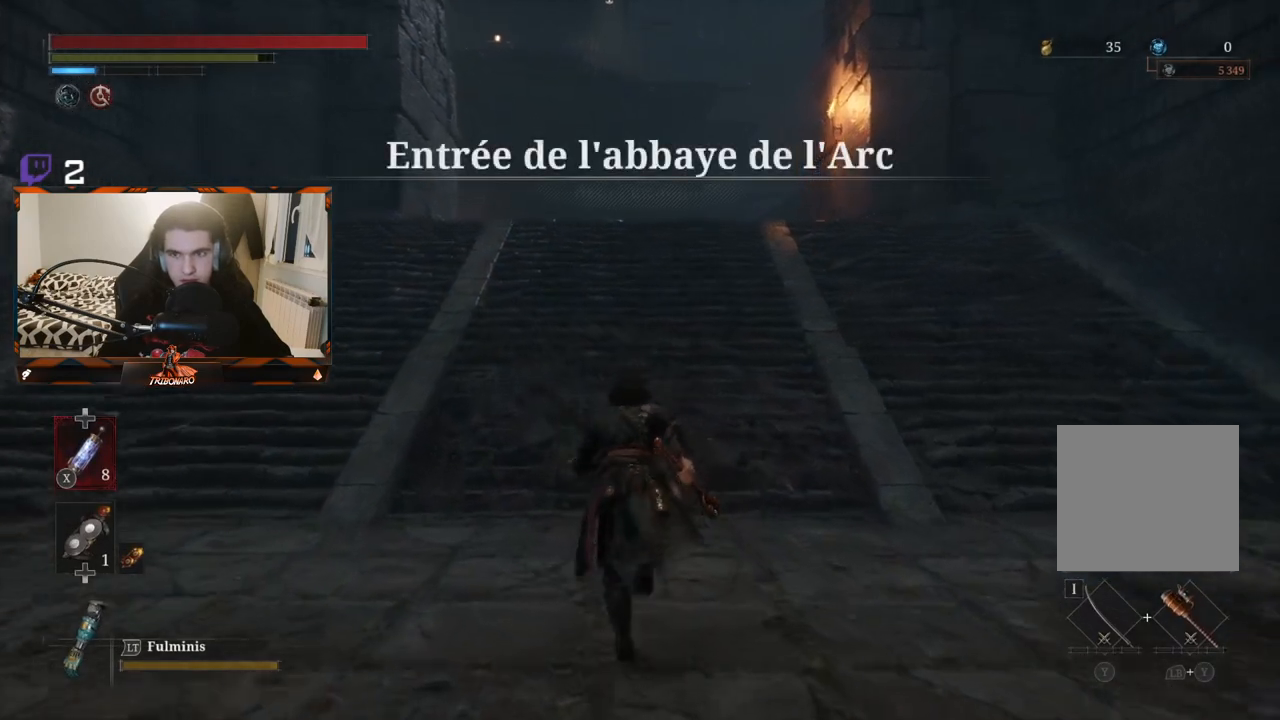
{"buttons": ["B"], "left_stick": "up", "right_stick": "center", "events": []}
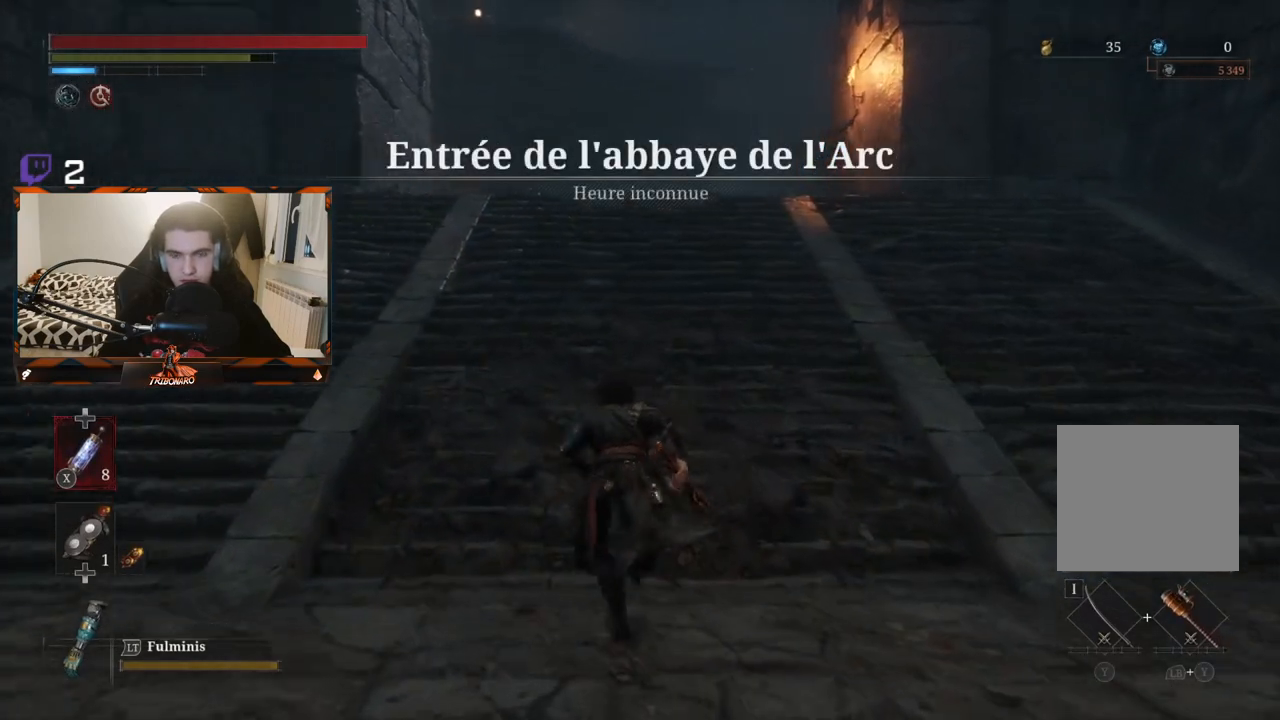
{"buttons": ["B"], "left_stick": "up", "right_stick": "center", "events": []}
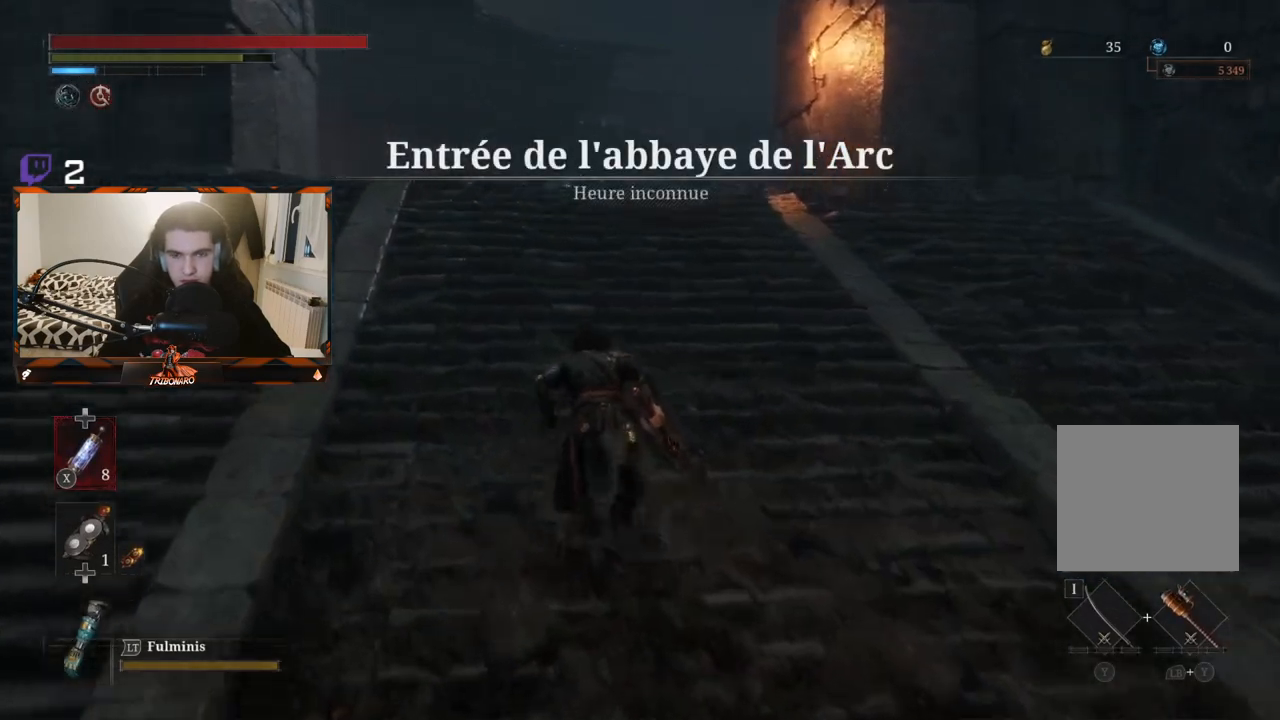
{"buttons": ["B"], "left_stick": "up", "right_stick": "center", "events": []}
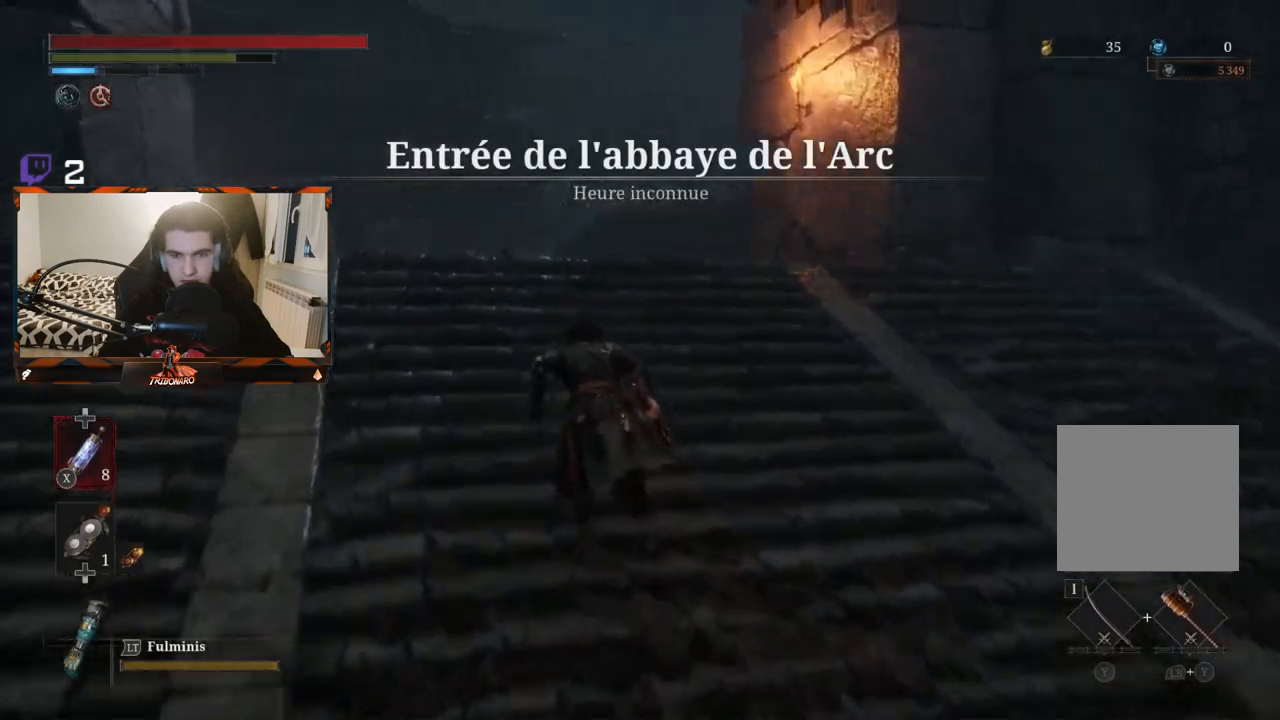
{"buttons": ["B"], "left_stick": "up", "right_stick": "center", "events": []}
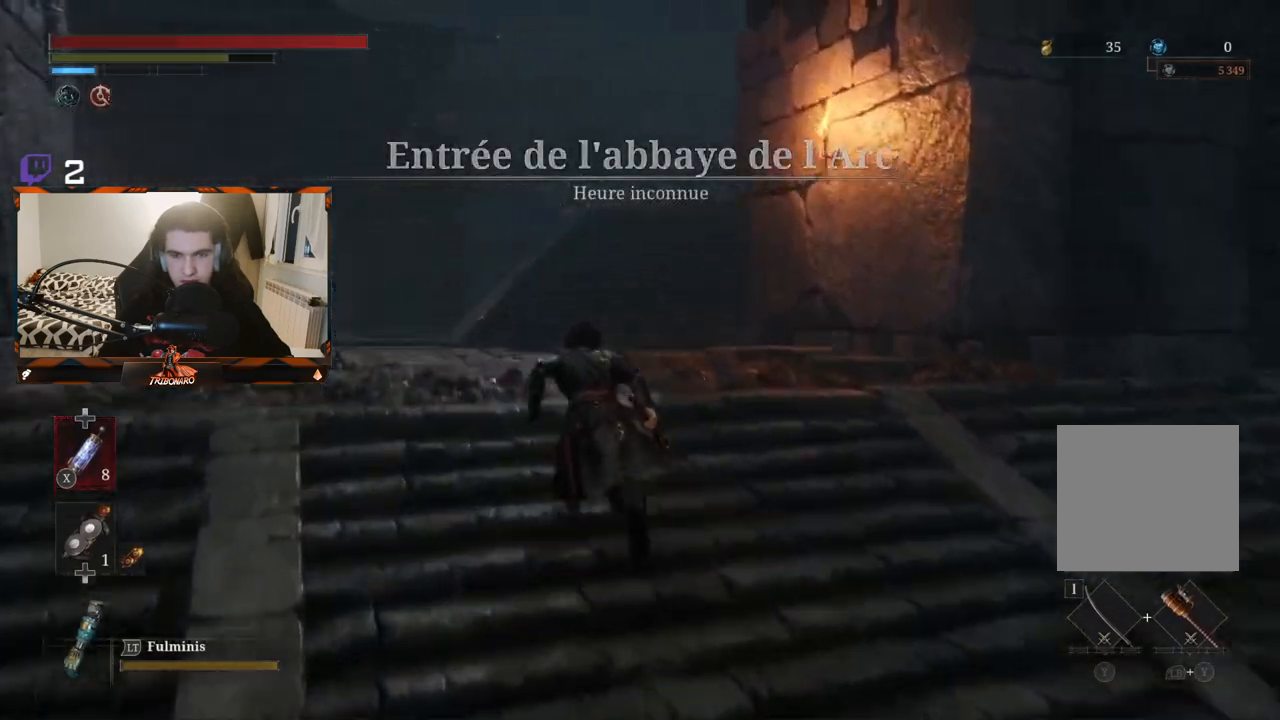
{"buttons": ["B"], "left_stick": "up-left", "right_stick": "center", "events": [[67, "left_stick", "up-left"]]}
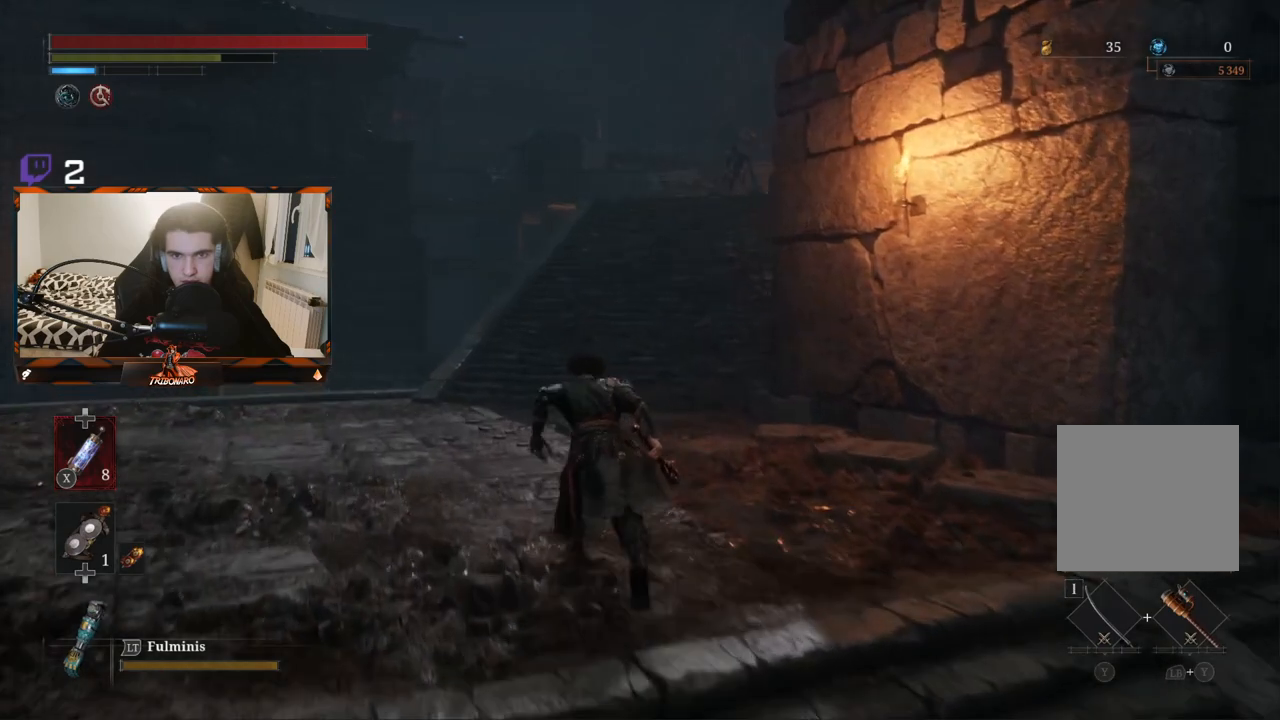
{"buttons": ["B"], "left_stick": "up-left", "right_stick": "center", "events": []}
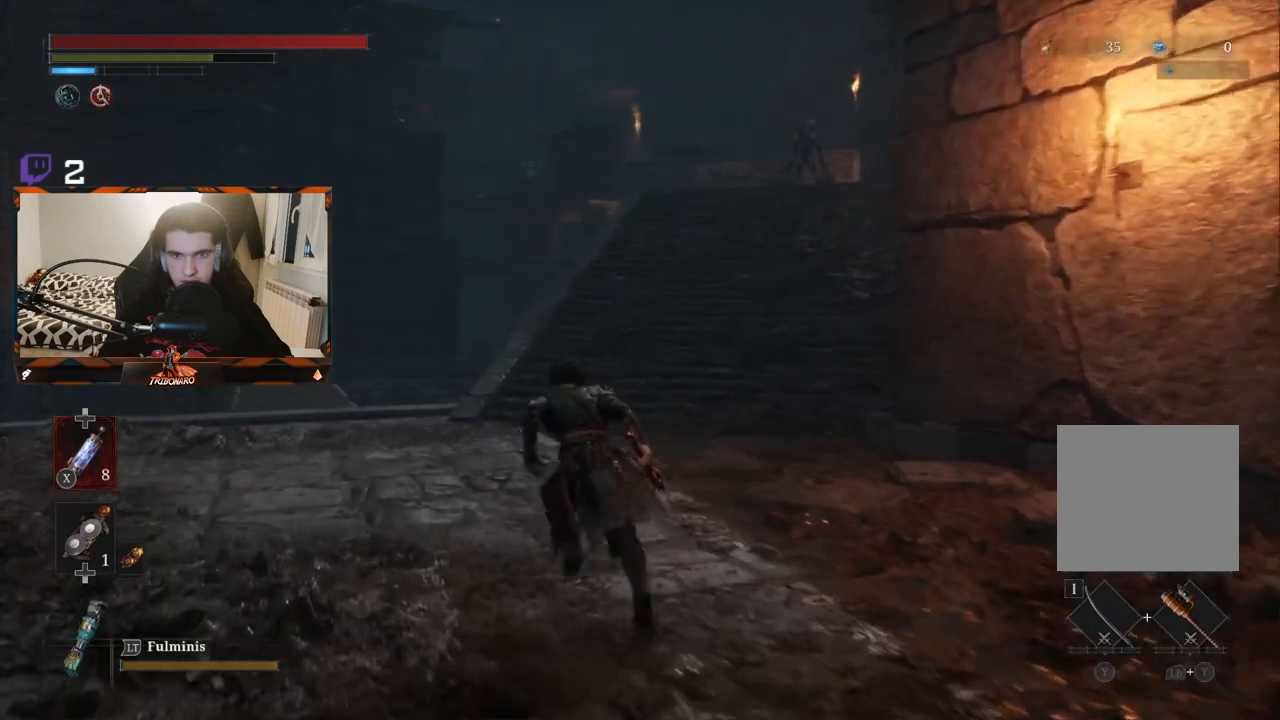
{"buttons": ["B"], "left_stick": "up-left", "right_stick": "center", "events": [[217, "right_stick", "up"], [367, "right_stick", "center"]]}
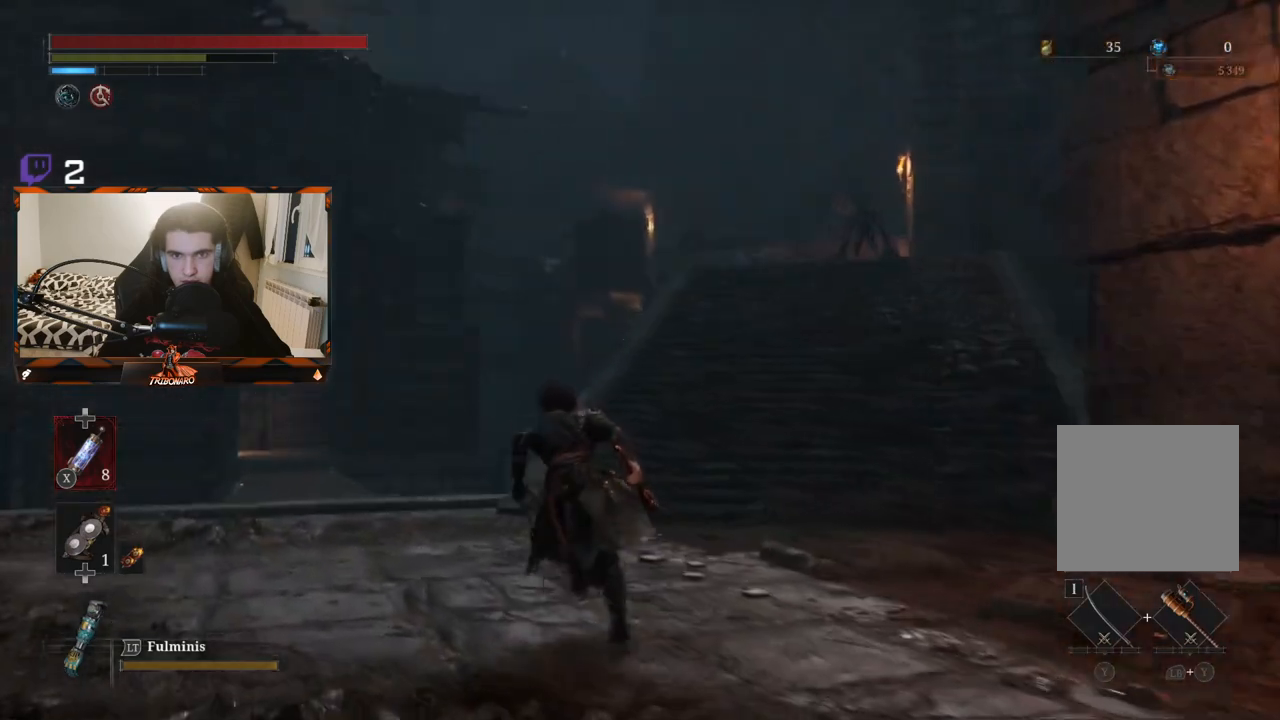
{"buttons": [], "left_stick": "up-left", "right_stick": "center", "events": [[317, "B", "up"]]}
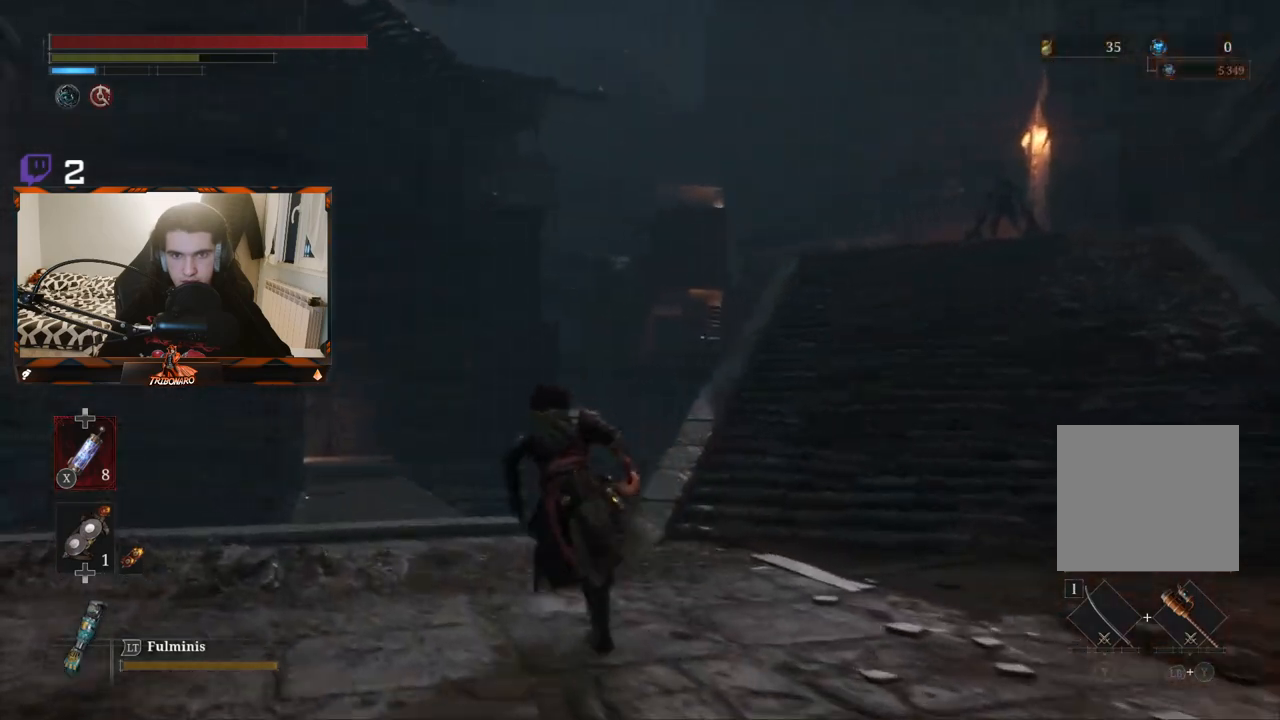
{"buttons": [], "left_stick": "center", "right_stick": "center", "events": [[350, "left_stick", "center"]]}
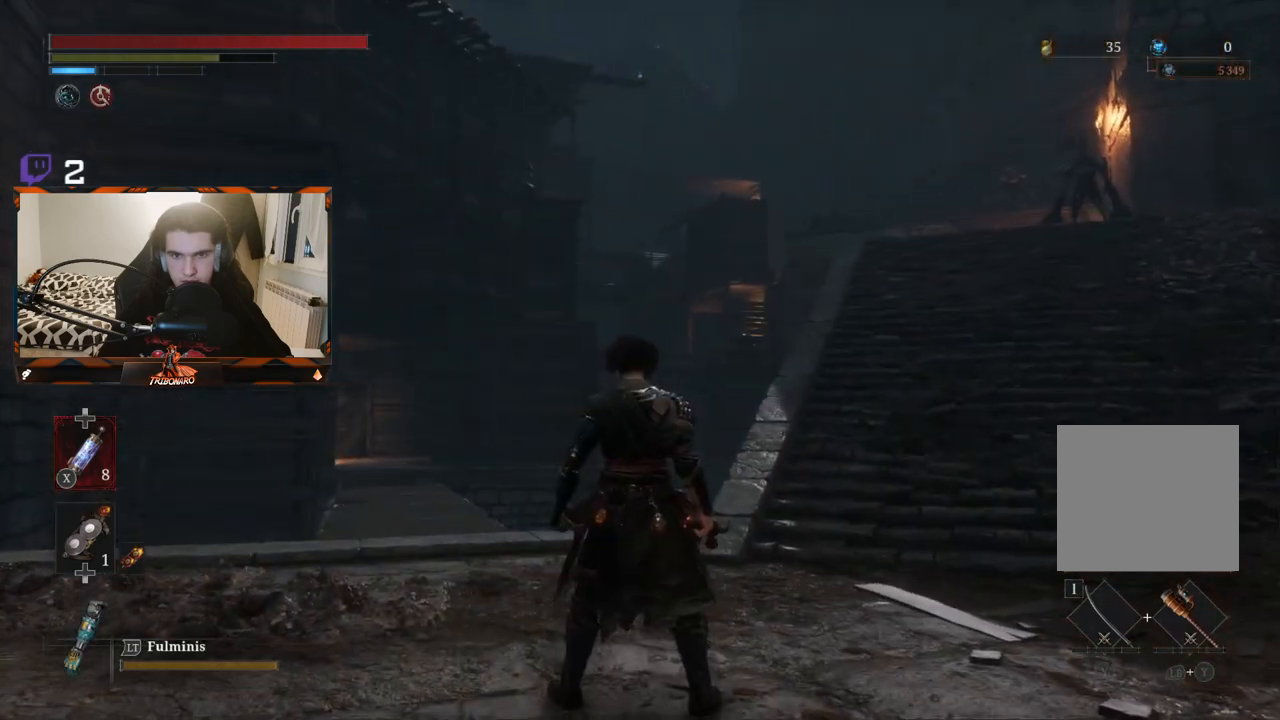
{"buttons": [], "left_stick": "up-left", "right_stick": "center", "events": [[83, "left_stick", "up-left"]]}
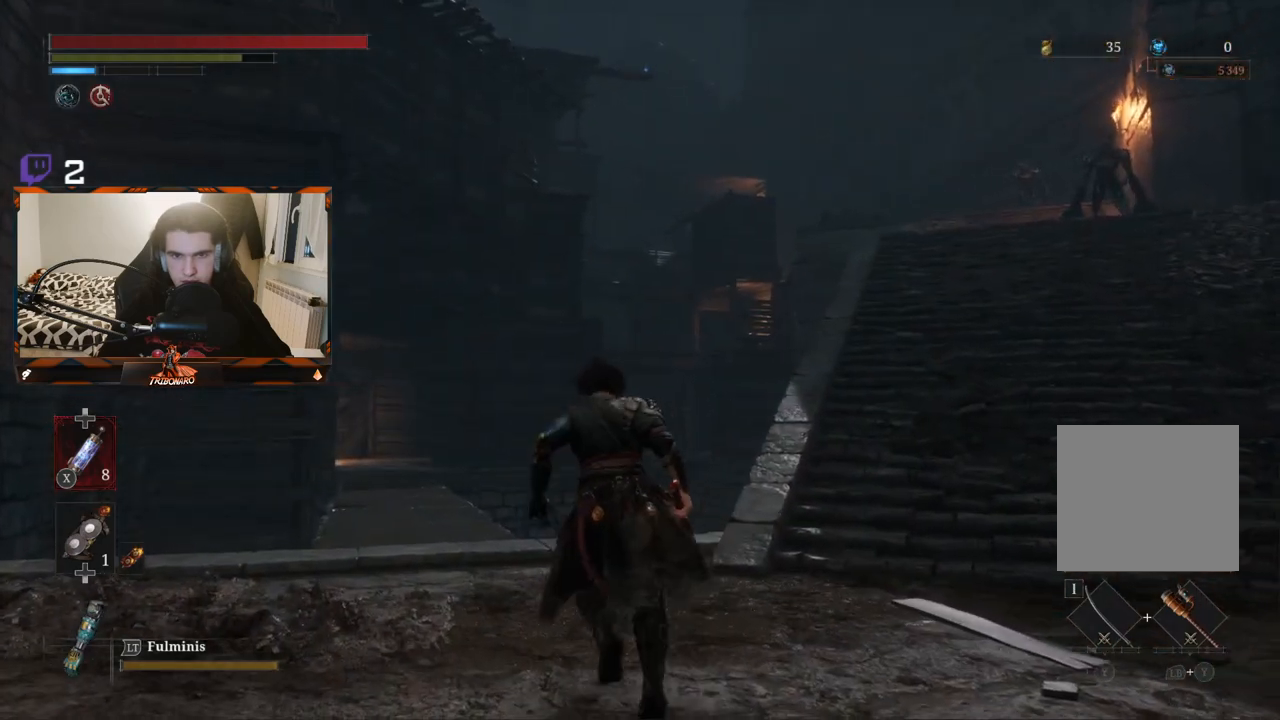
{"buttons": [], "left_stick": "up-left", "right_stick": "center", "events": []}
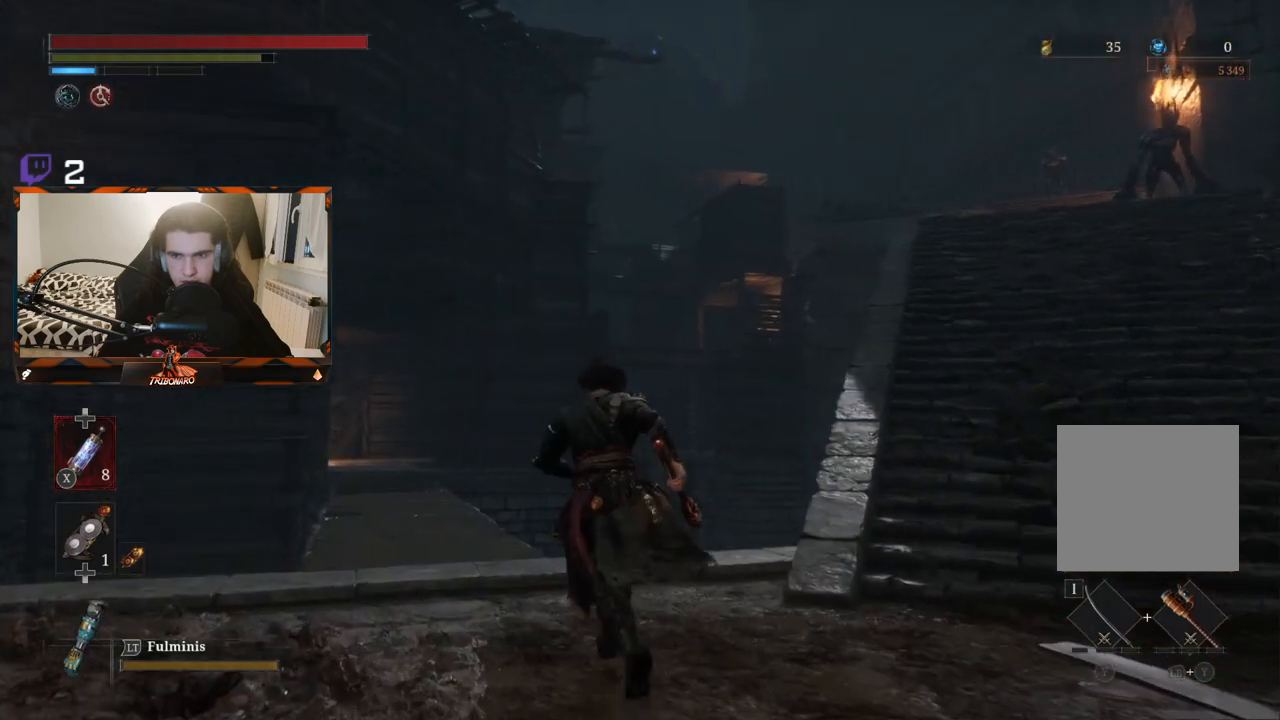
{"buttons": ["B"], "left_stick": "up-left", "right_stick": "center", "events": [[483, "B", "down"]]}
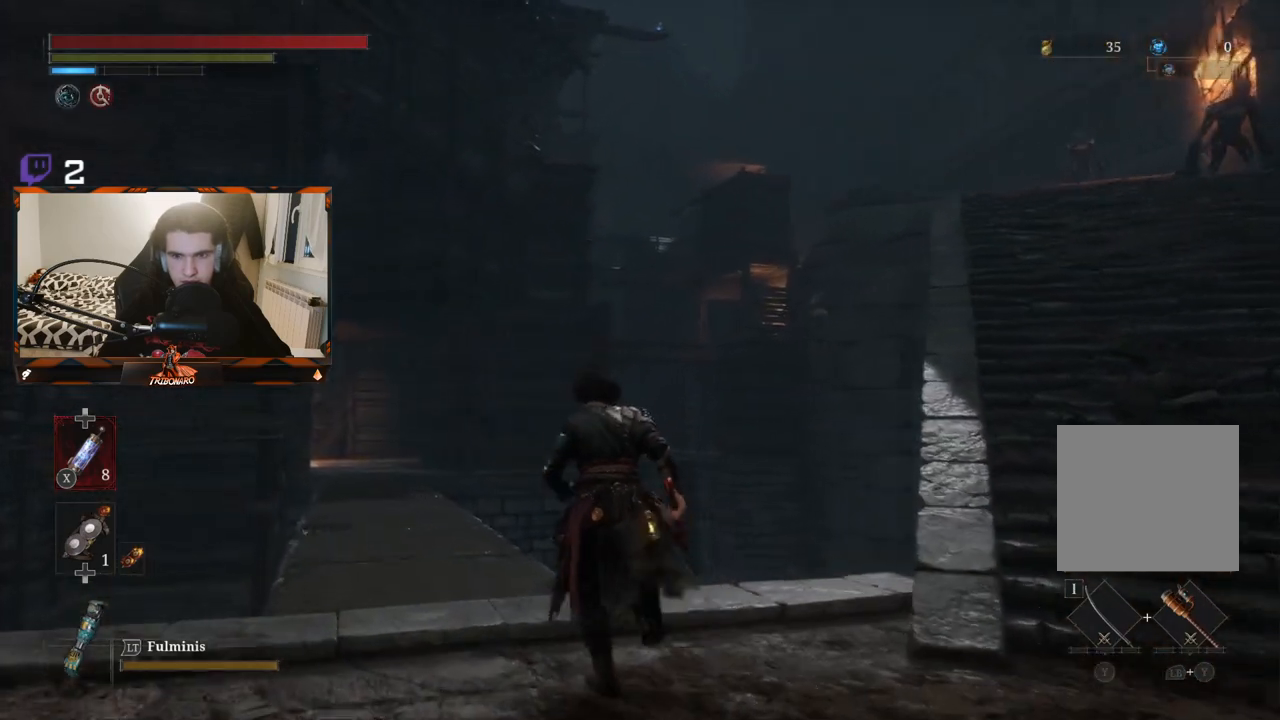
{"buttons": ["B"], "left_stick": "up-left", "right_stick": "center", "events": []}
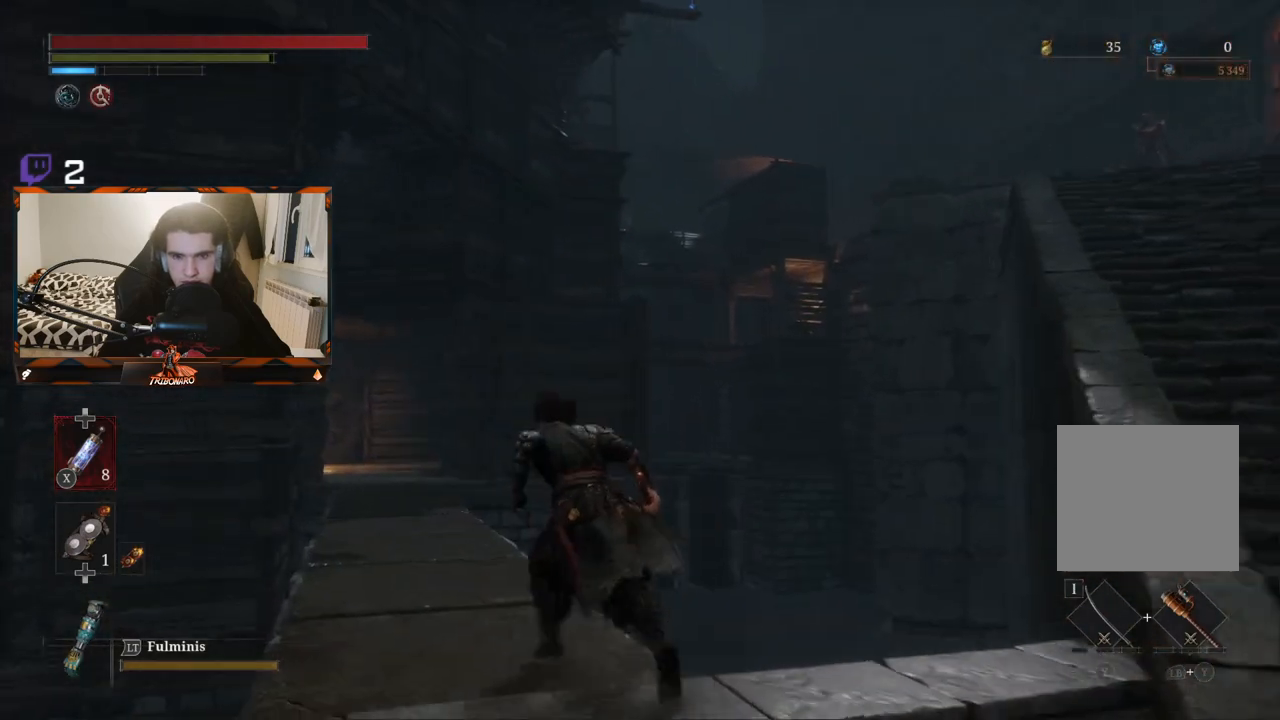
{"buttons": ["B"], "left_stick": "up-left", "right_stick": "center", "events": []}
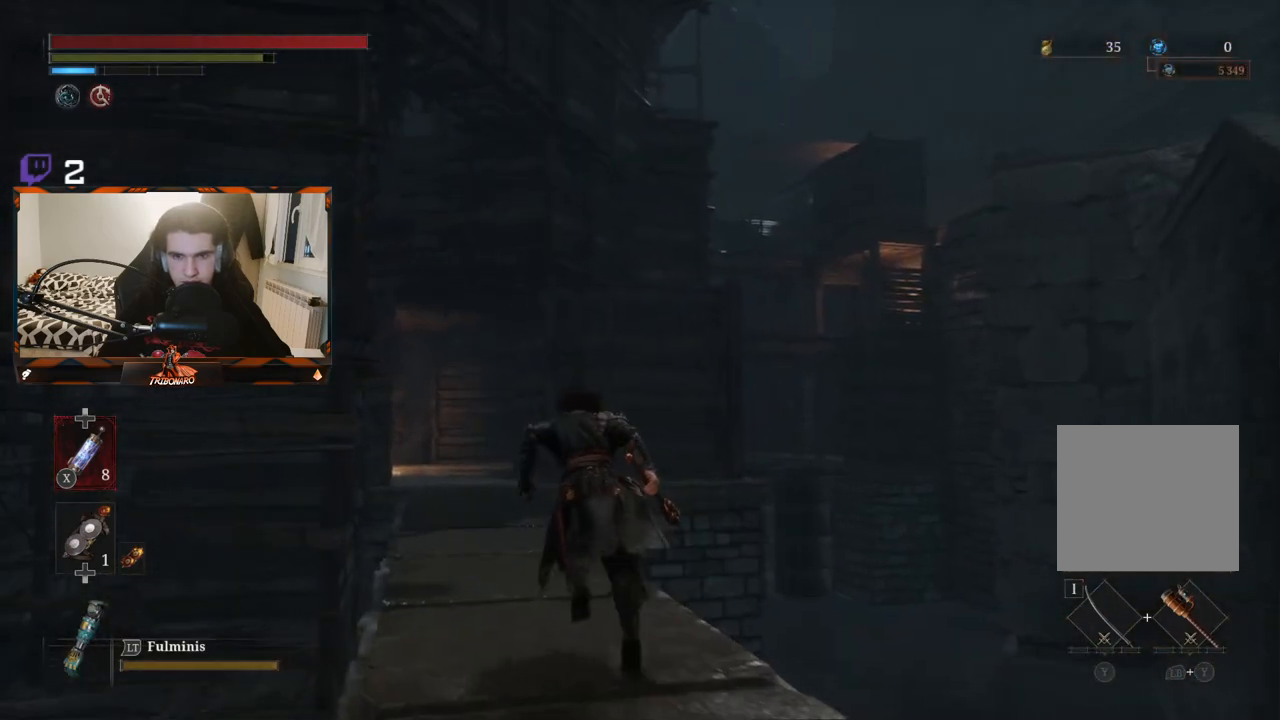
{"buttons": ["B"], "left_stick": "up", "right_stick": "center", "events": [[17, "left_stick", "up"]]}
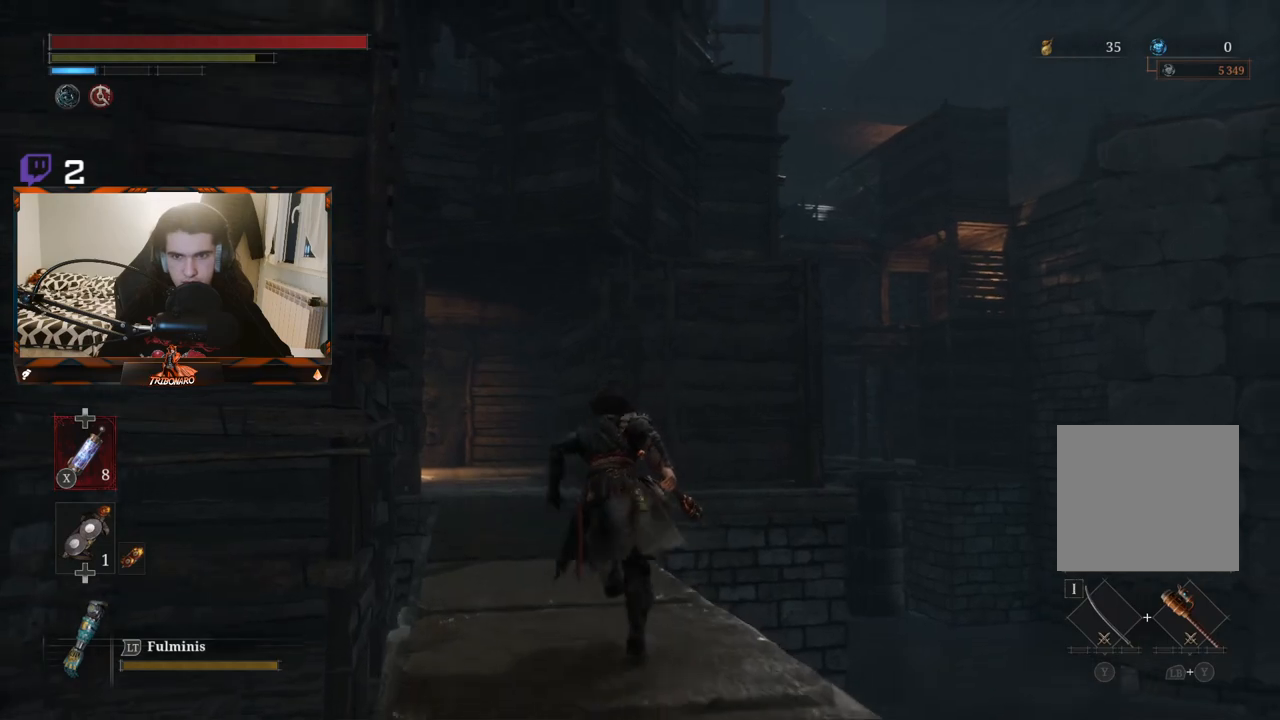
{"buttons": ["B"], "left_stick": "up", "right_stick": "center", "events": []}
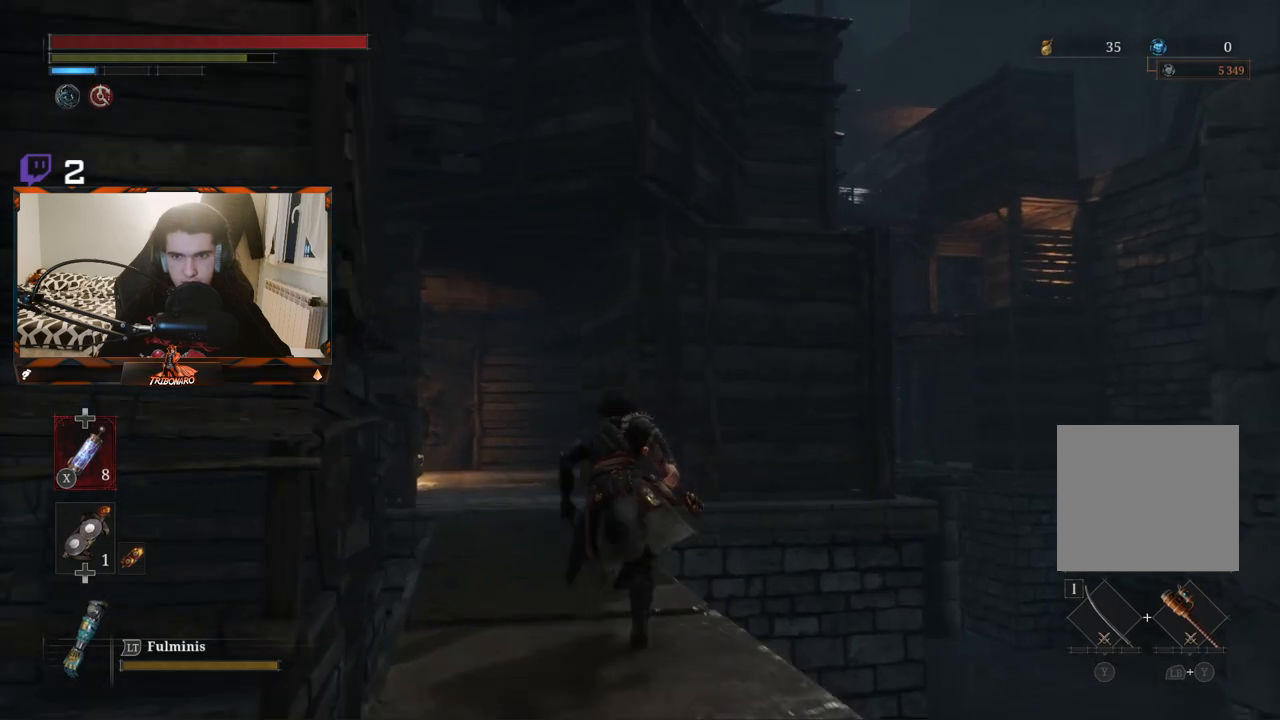
{"buttons": ["B"], "left_stick": "up", "right_stick": "down-left", "events": [[417, "right_stick", "down-left"]]}
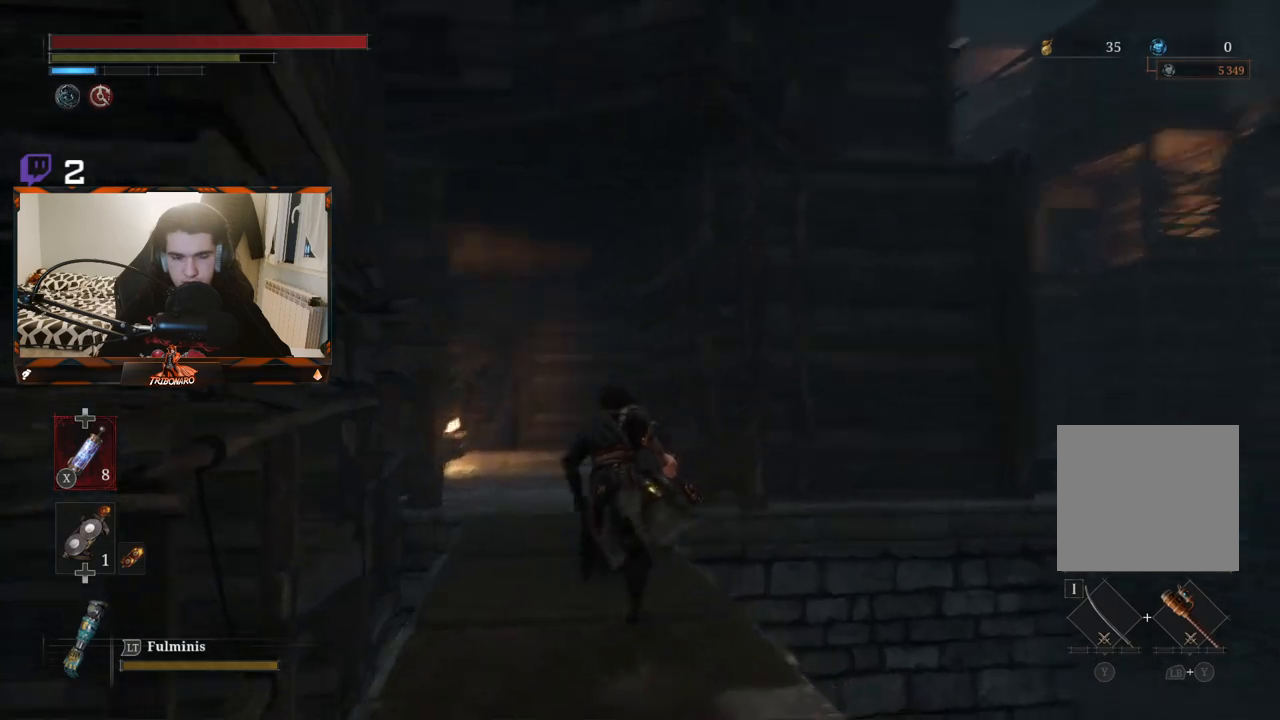
{"buttons": ["B"], "left_stick": "up", "right_stick": "center", "events": [[100, "right_stick", "center"]]}
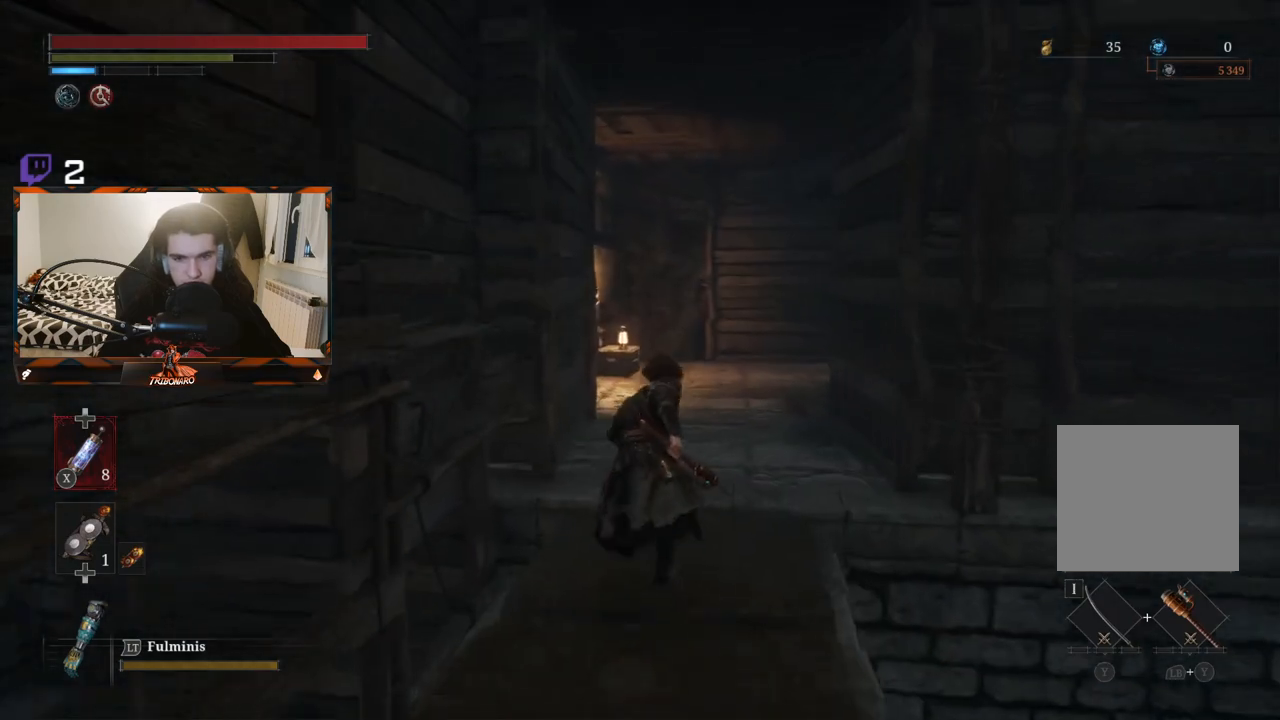
{"buttons": ["B"], "left_stick": "up", "right_stick": "center", "events": []}